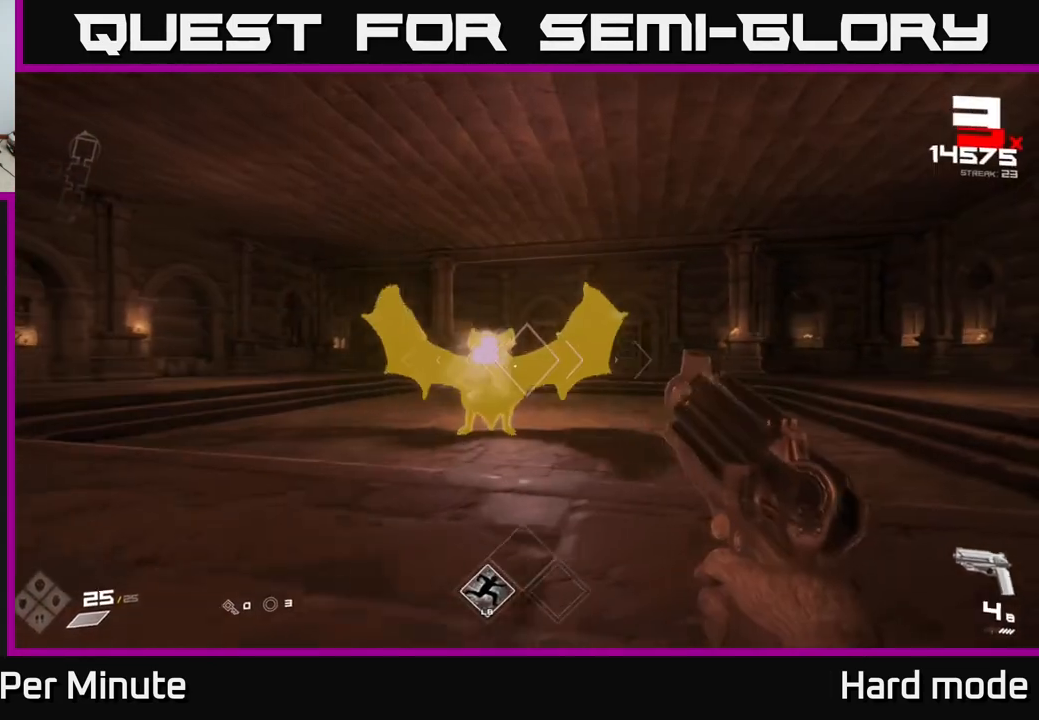
Gameplay with a controller (Xbox layout); each line is a JSON object with the inputs held at the frame after it (dt_ms = milliseconds from this image to that frame). "events" lists button and stick changes between this image and that frame as [ms after this image, input, new state], when the widget could be followed in between.
{"dt_ms": 500, "buttons": [], "left_stick": "right", "right_stick": "left", "events": [[83, "right_stick", "left"], [117, "left_stick", "right"], [200, "R2", "down"], [217, "right_stick", "center"], [283, "R2", "up"], [450, "right_stick", "left"]]}
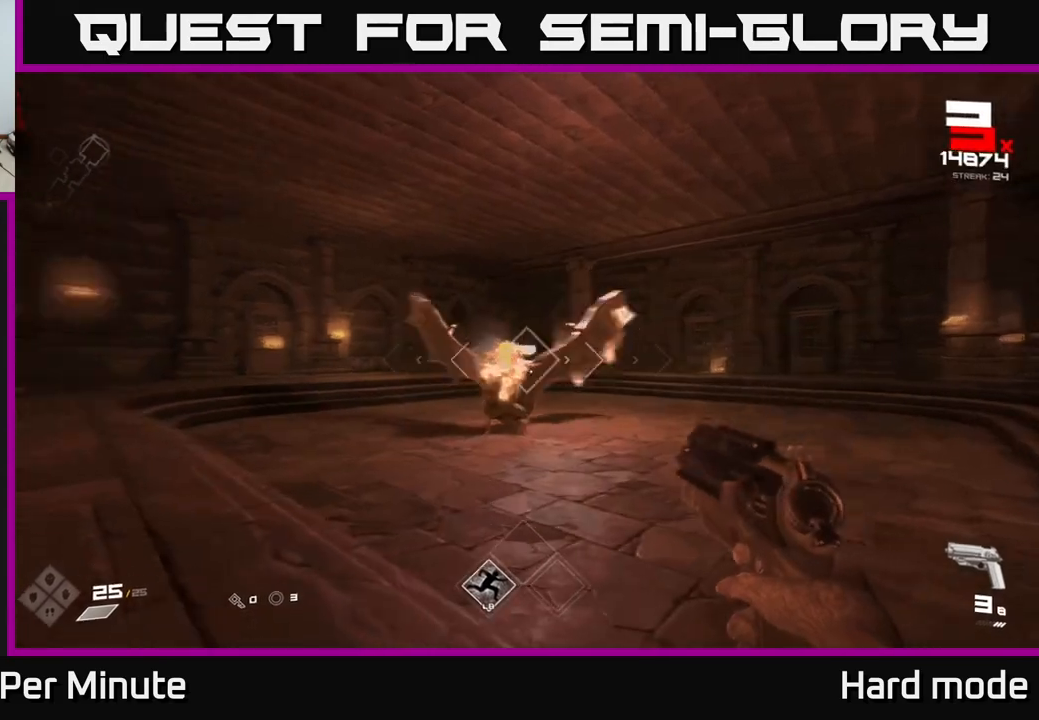
{"dt_ms": 500, "buttons": [], "left_stick": "right", "right_stick": "center", "events": [[50, "R2", "down"], [83, "right_stick", "center"], [133, "R2", "up"], [283, "right_stick", "left"], [417, "R2", "down"], [450, "right_stick", "center"], [483, "R2", "up"]]}
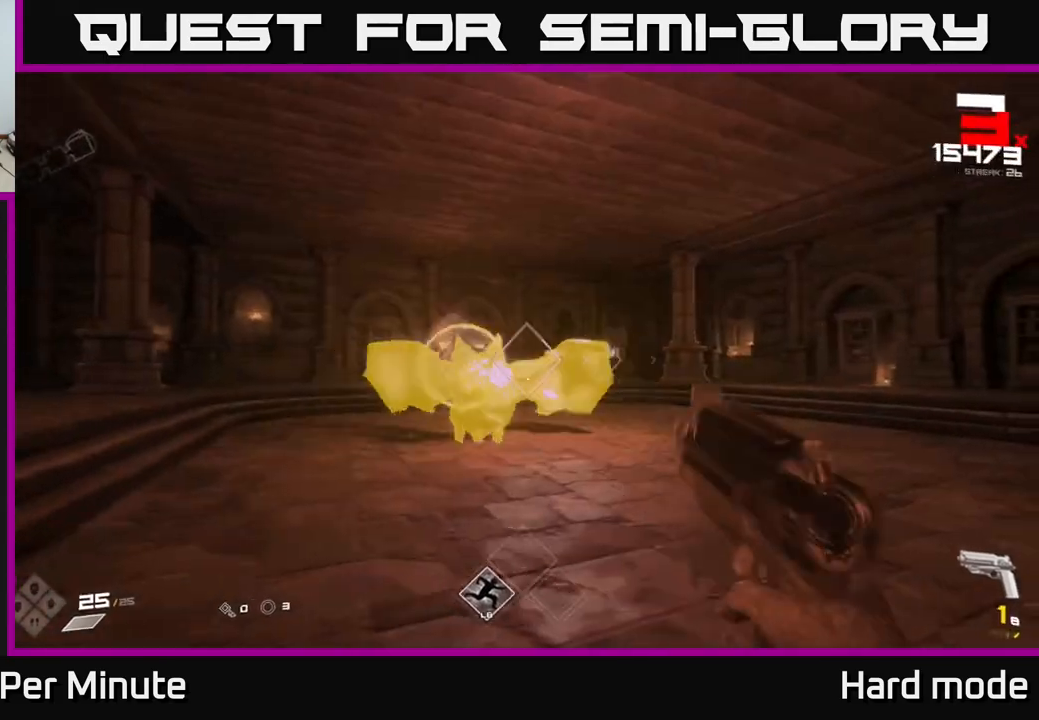
{"dt_ms": 500, "buttons": [], "left_stick": "right", "right_stick": "center", "events": [[100, "right_stick", "left"], [217, "R2", "down"], [267, "right_stick", "center"], [317, "R2", "up"]]}
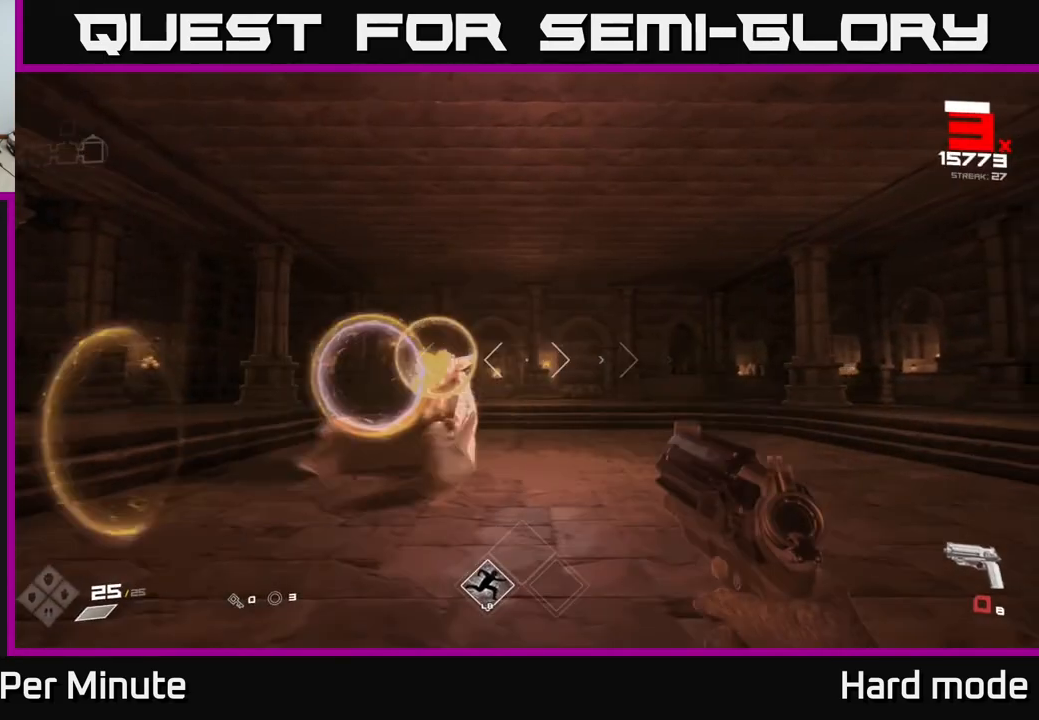
{"dt_ms": 1000, "buttons": [], "left_stick": "up-right", "right_stick": "center"}
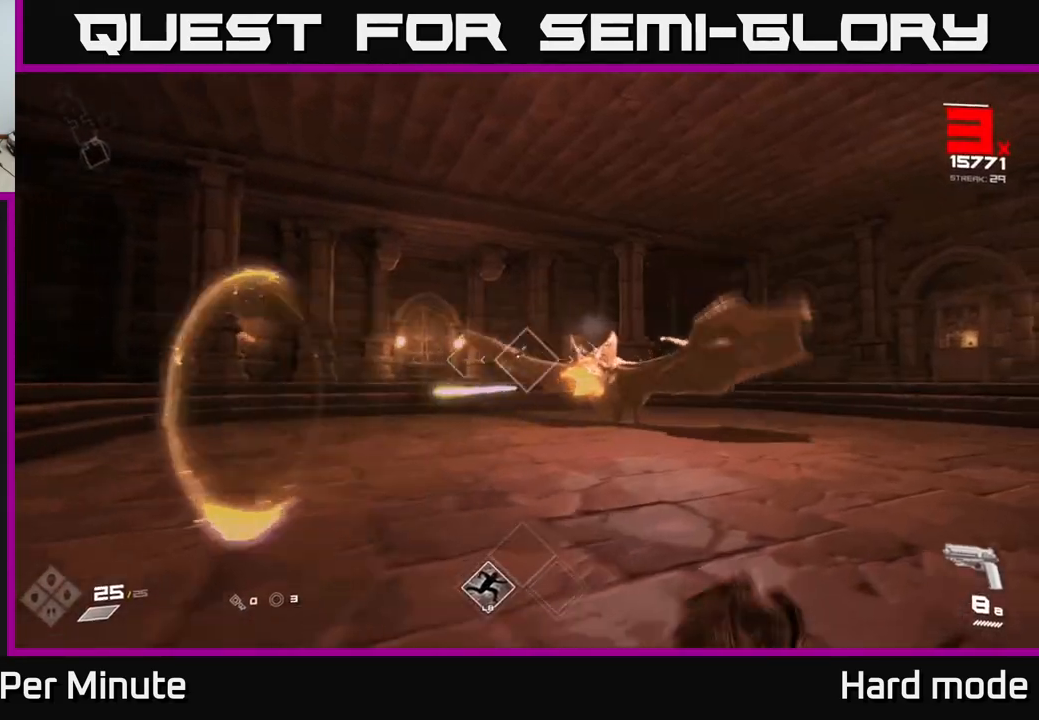
{"dt_ms": 500, "buttons": ["R2"], "left_stick": "right", "right_stick": "left", "events": [[83, "left_stick", "right"], [133, "R2", "down"], [233, "R2", "up"], [450, "R2", "down"], [467, "right_stick", "left"]]}
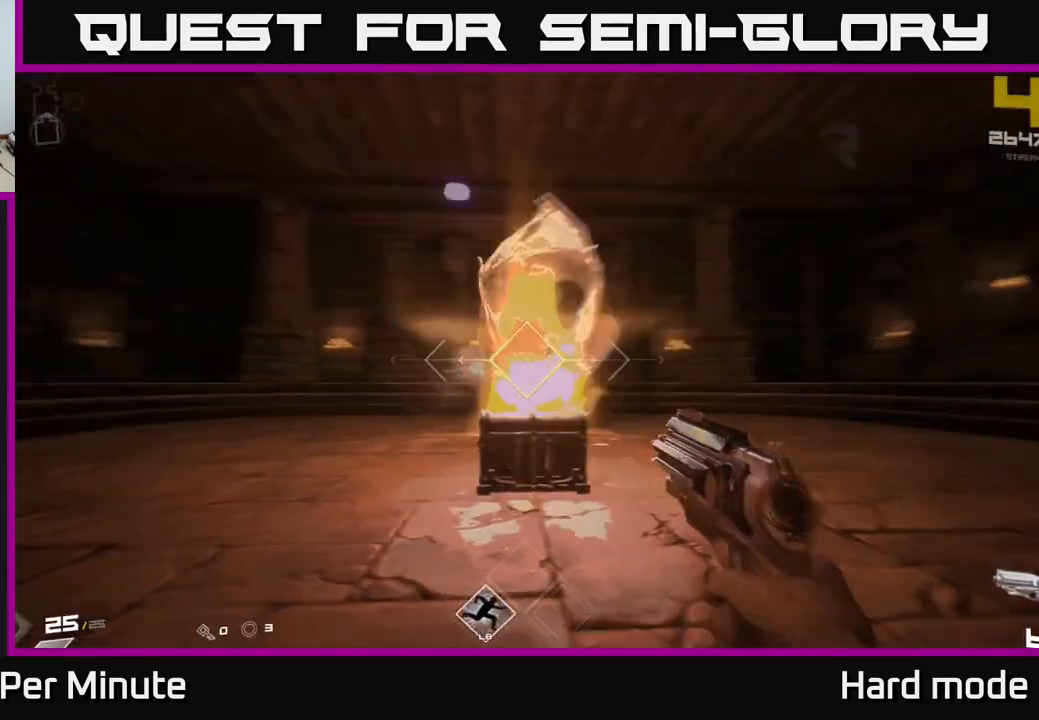
{"dt_ms": 500, "buttons": [], "left_stick": "down-right", "right_stick": "center", "events": [[50, "R2", "up"], [67, "right_stick", "center"], [267, "right_stick", "left"], [300, "R2", "down"], [383, "R2", "up"], [400, "right_stick", "center"], [450, "left_stick", "down-right"]]}
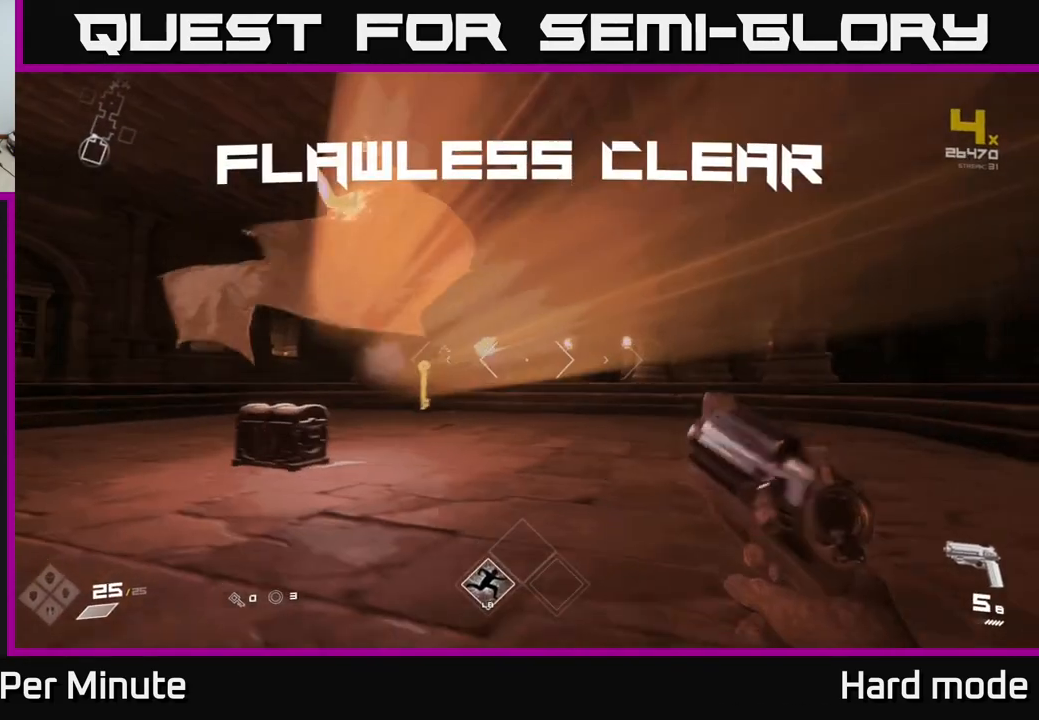
{"dt_ms": 500, "buttons": ["R1"], "left_stick": "up", "right_stick": "center", "events": [[167, "R1", "down"], [167, "left_stick", "up"], [233, "right_stick", "down-left"], [250, "left_stick", "up-left"], [267, "R1", "up"], [317, "right_stick", "left"], [383, "left_stick", "up"], [417, "right_stick", "center"], [500, "R1", "down"]]}
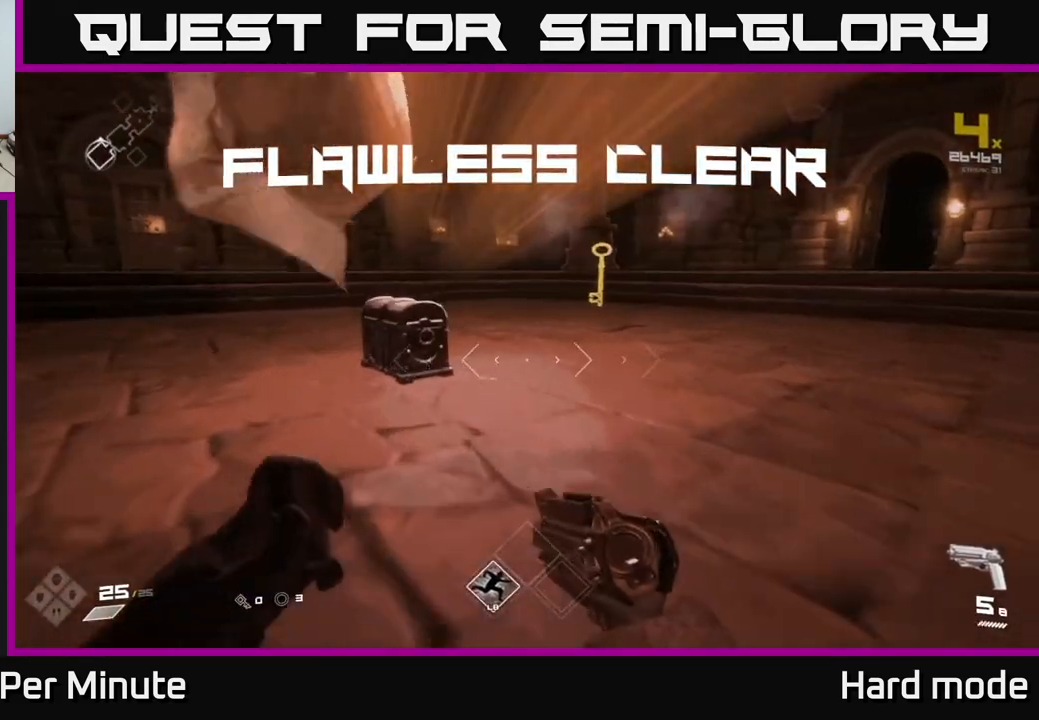
{"dt_ms": 500, "buttons": ["X"], "left_stick": "center", "right_stick": "center", "events": [[117, "R1", "up"], [183, "left_stick", "up-left"], [217, "right_stick", "down"], [333, "R1", "down"], [367, "right_stick", "center"], [383, "R1", "up"], [450, "left_stick", "center"], [483, "X", "down"]]}
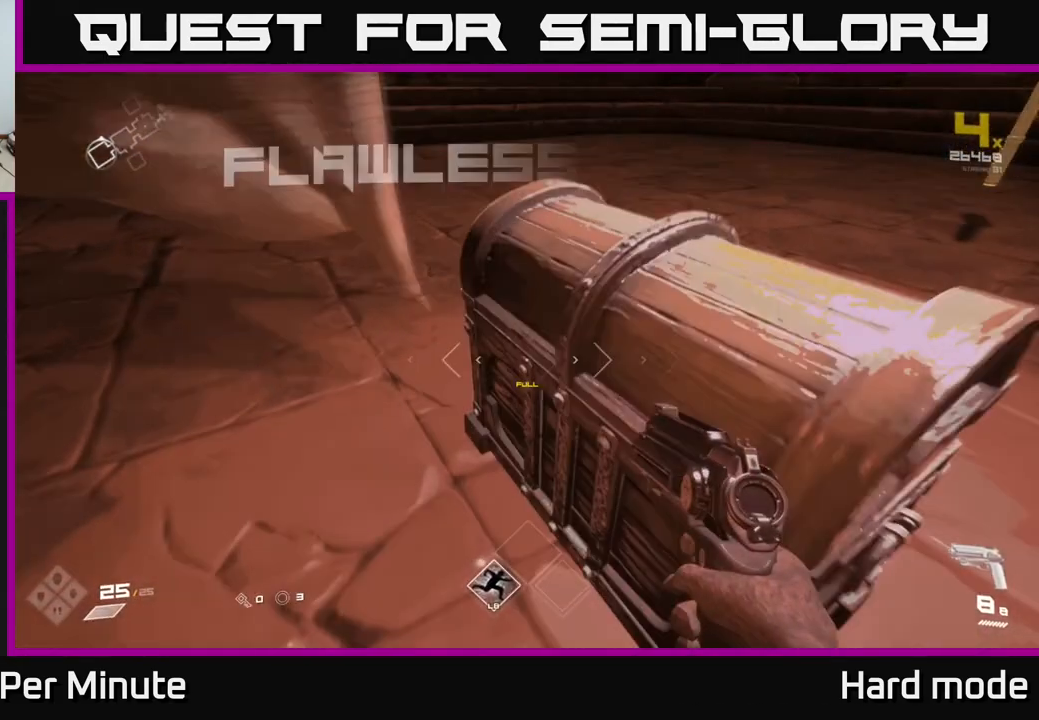
{"dt_ms": 500, "buttons": [], "left_stick": "up", "right_stick": "center", "events": [[83, "X", "up"], [133, "left_stick", "down"], [167, "X", "down"], [250, "X", "up"], [300, "left_stick", "center"], [500, "left_stick", "up"]]}
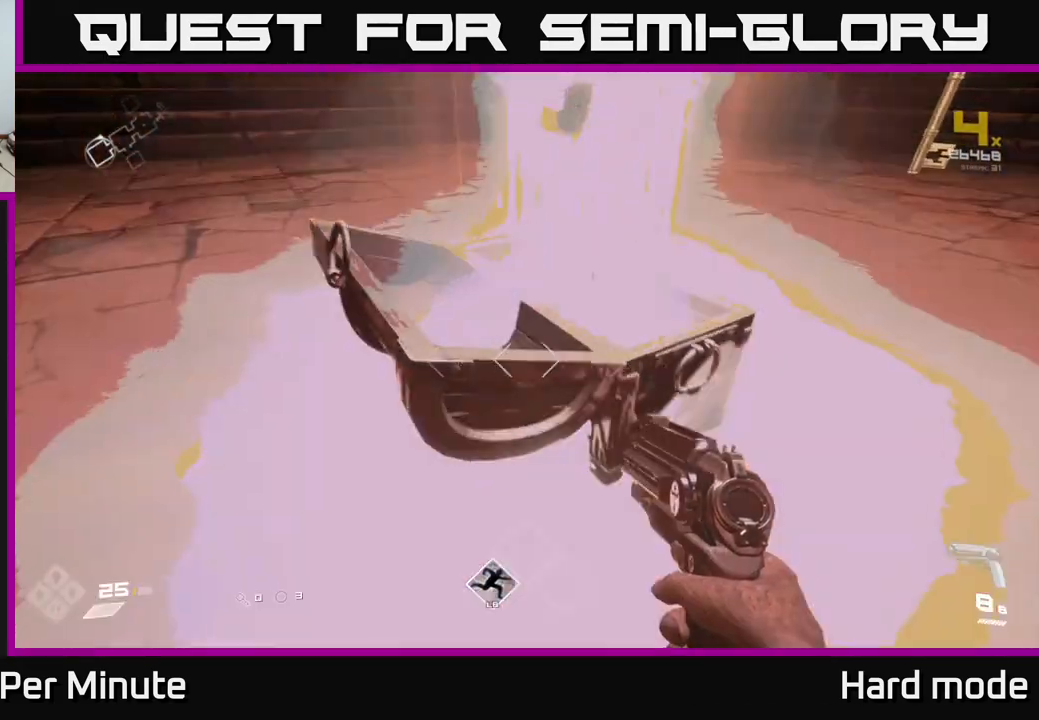
{"dt_ms": 500, "buttons": [], "left_stick": "down", "right_stick": "right", "events": [[333, "right_stick", "right"], [433, "left_stick", "down"]]}
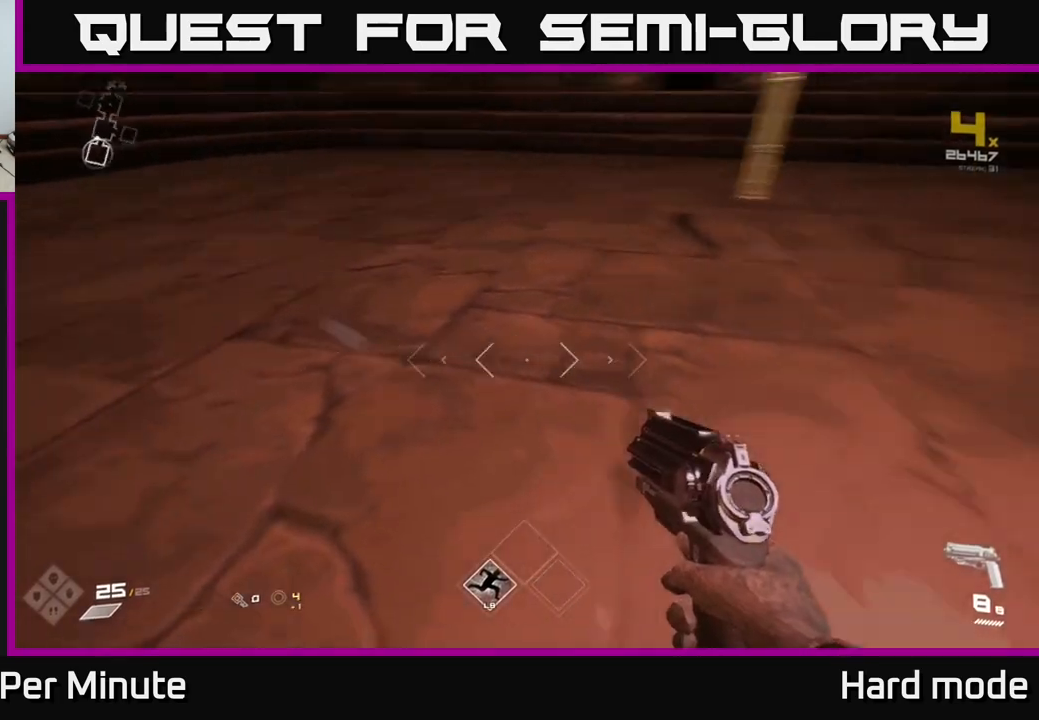
{"dt_ms": 500, "buttons": [], "left_stick": "up", "right_stick": "left", "events": [[17, "left_stick", "down-right"], [100, "right_stick", "center"], [117, "left_stick", "up-right"], [217, "left_stick", "up"], [450, "right_stick", "left"]]}
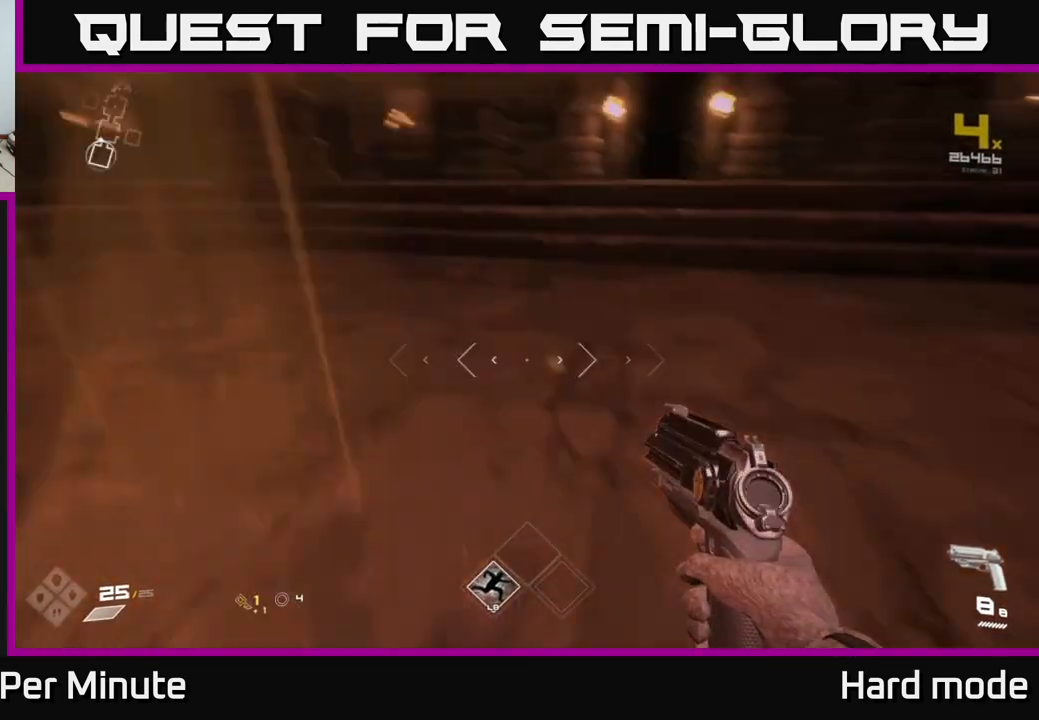
{"dt_ms": 500, "buttons": ["X"], "left_stick": "down-right", "right_stick": "center", "events": [[83, "left_stick", "left"], [150, "left_stick", "down"], [150, "right_stick", "center"], [450, "X", "down"], [450, "left_stick", "down-right"]]}
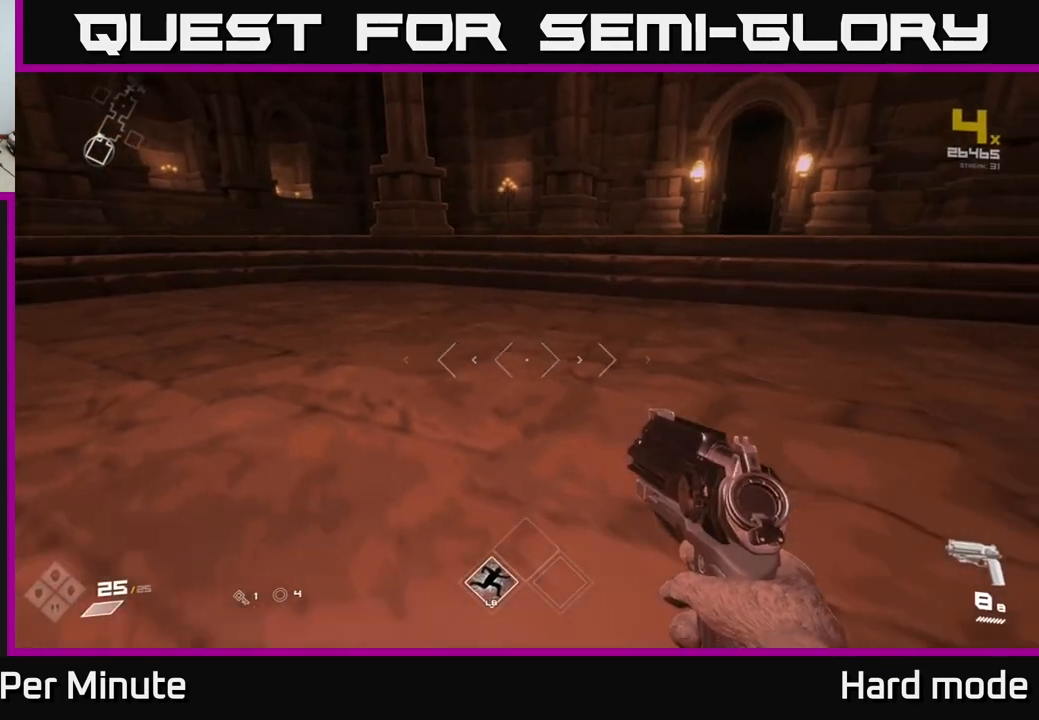
{"dt_ms": 500, "buttons": [], "left_stick": "up", "right_stick": "right", "events": [[67, "X", "up"], [133, "left_stick", "up-right"], [350, "left_stick", "up"], [467, "right_stick", "right"]]}
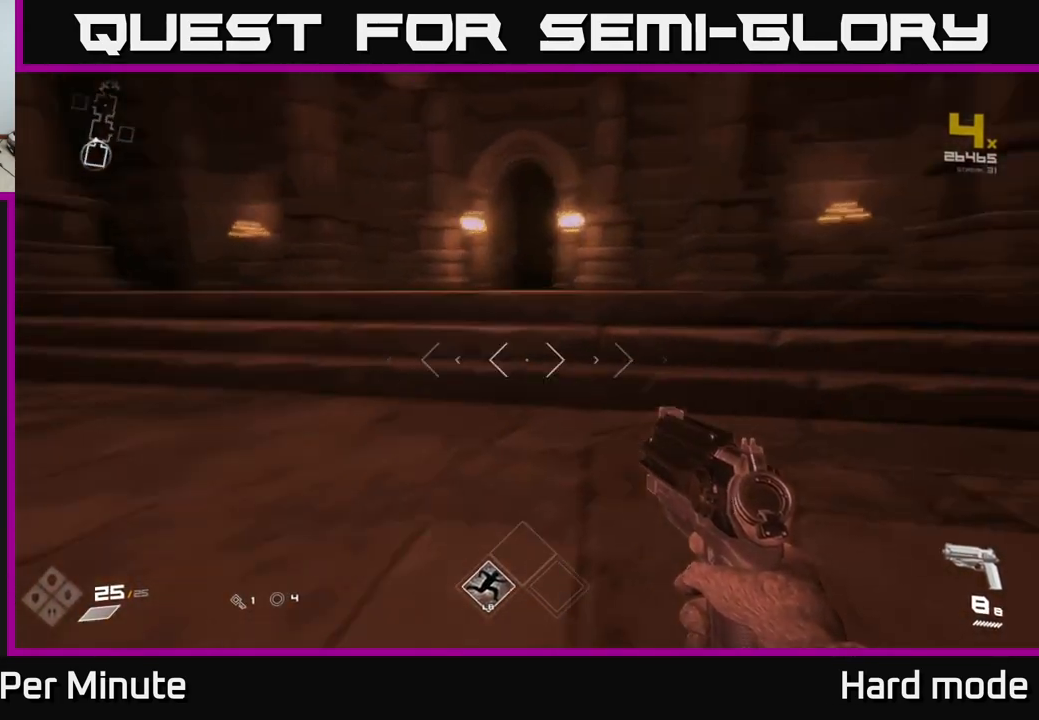
{"dt_ms": 500, "buttons": [], "left_stick": "up", "right_stick": "center", "events": [[150, "right_stick", "center"], [250, "left_stick", "up-left"], [433, "left_stick", "up"]]}
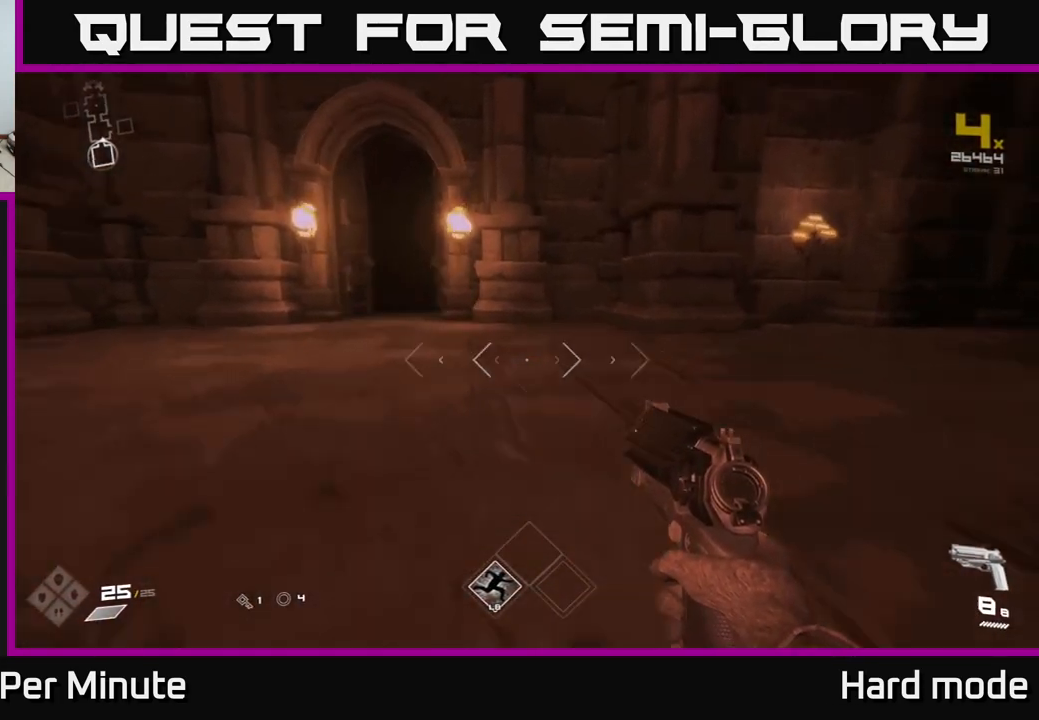
{"dt_ms": 500, "buttons": [], "left_stick": "down-left", "right_stick": "right", "events": [[17, "right_stick", "left"], [200, "left_stick", "left"], [200, "right_stick", "center"], [267, "left_stick", "down-left"], [267, "right_stick", "right"]]}
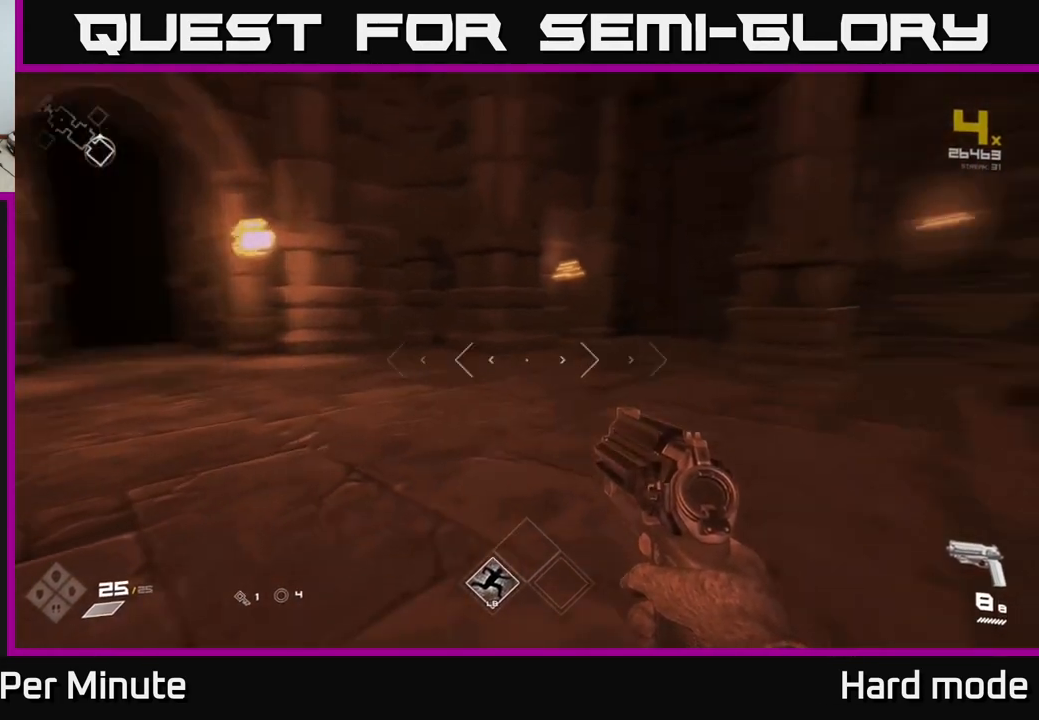
{"dt_ms": 500, "buttons": [], "left_stick": "up", "right_stick": "center", "events": [[167, "left_stick", "up-left"], [283, "left_stick", "up"], [483, "right_stick", "center"]]}
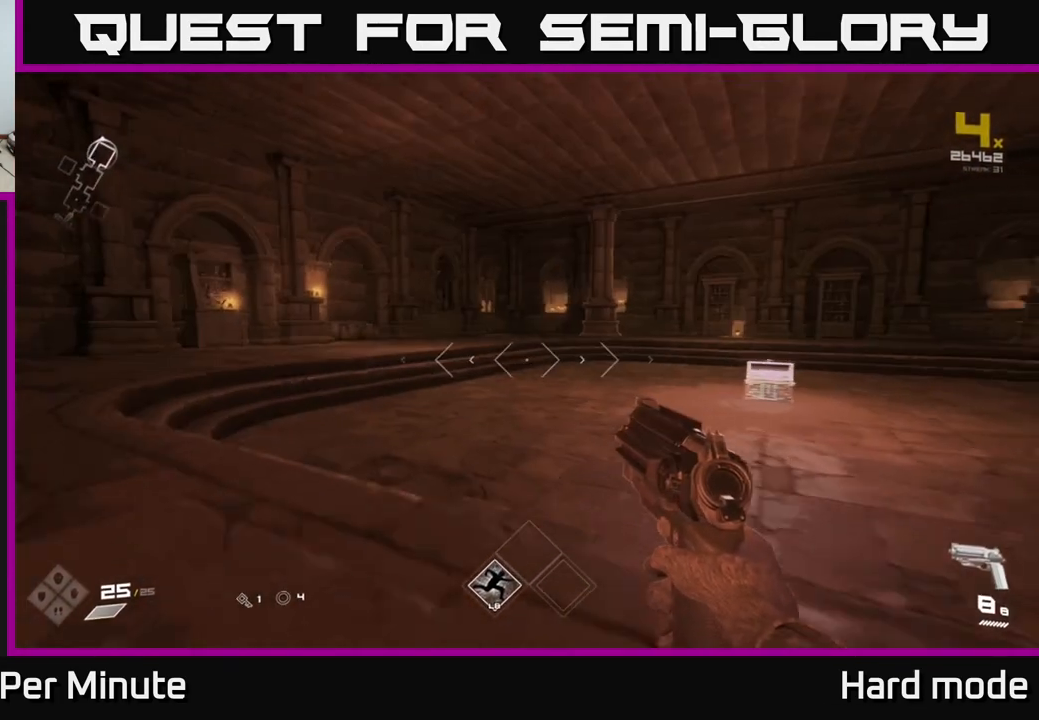
{"dt_ms": 500, "buttons": [], "left_stick": "up-left", "right_stick": "right", "events": [[150, "right_stick", "right"], [217, "left_stick", "down-left"], [450, "left_stick", "up-left"]]}
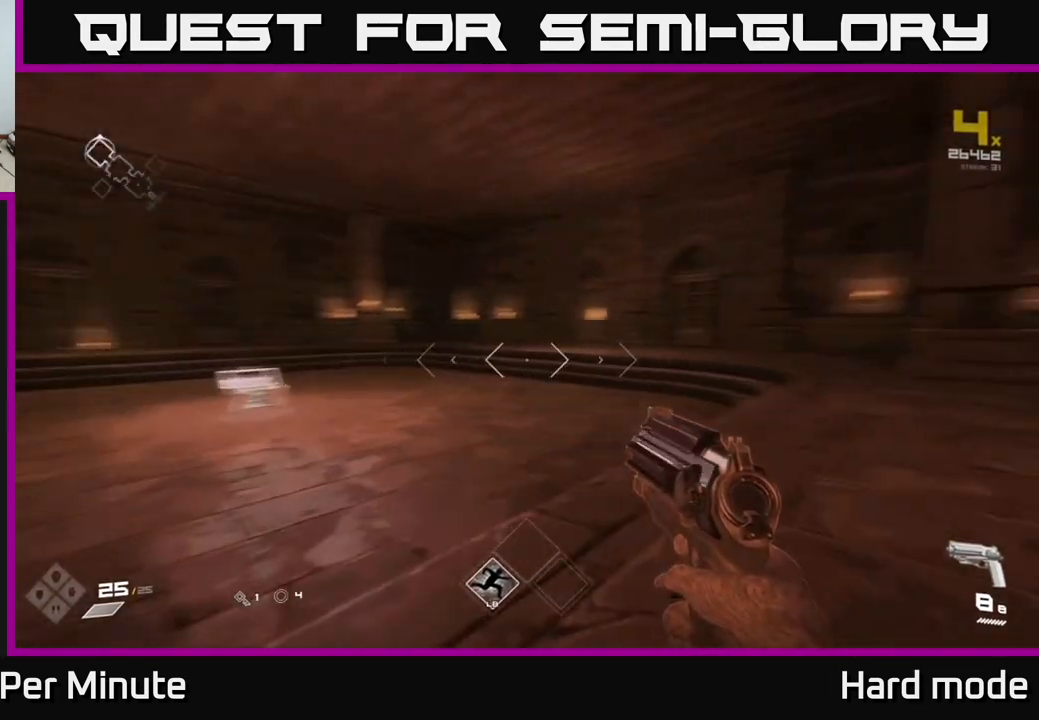
{"dt_ms": 500, "buttons": [], "left_stick": "up", "right_stick": "right", "events": [[117, "left_stick", "up"]]}
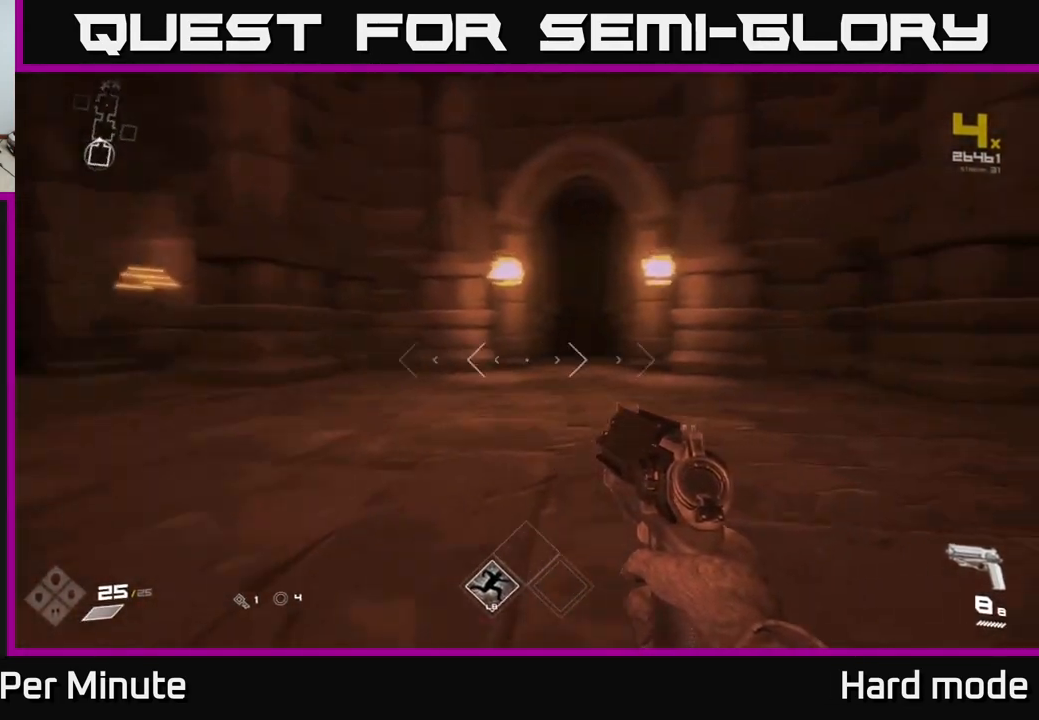
{"dt_ms": 500, "buttons": ["L1"], "left_stick": "up", "right_stick": "center", "events": [[67, "right_stick", "center"], [467, "L1", "down"]]}
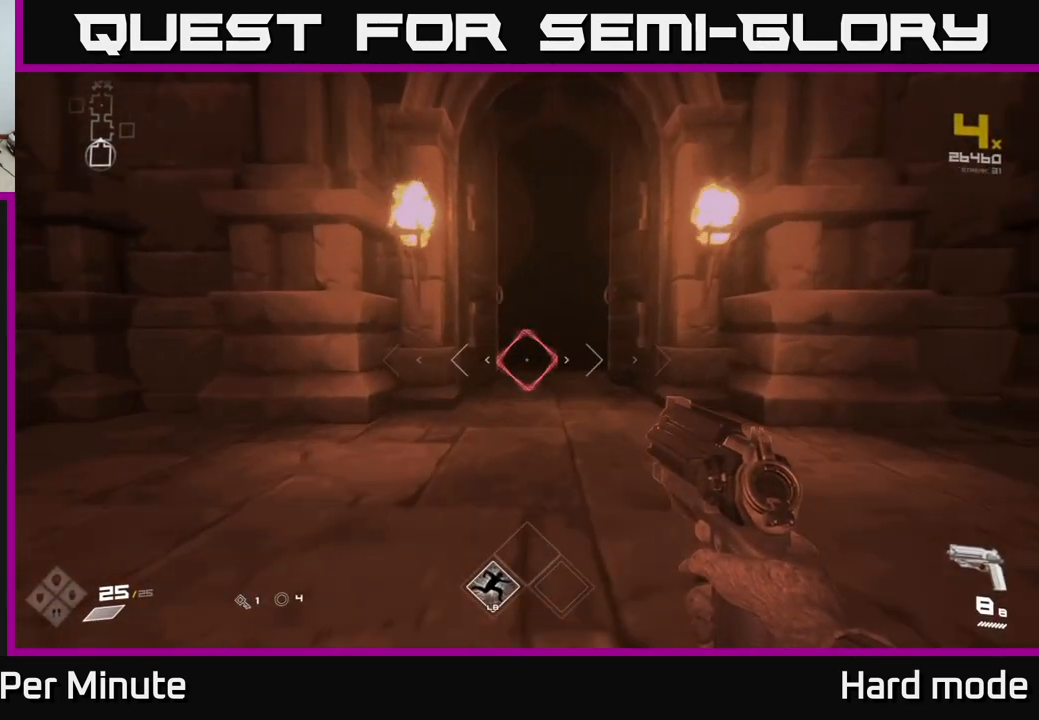
{"dt_ms": 500, "buttons": ["L1"], "left_stick": "up", "right_stick": "center", "events": []}
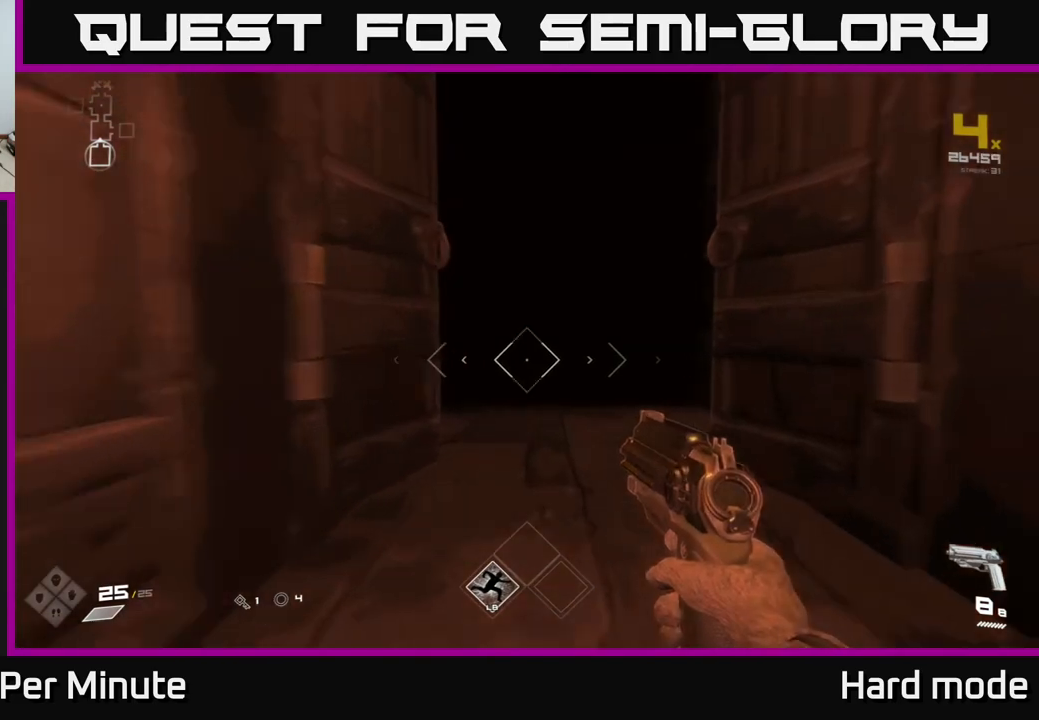
{"dt_ms": 500, "buttons": ["L1"], "left_stick": "up", "right_stick": "center", "events": [[17, "L1", "up"], [250, "L1", "down"]]}
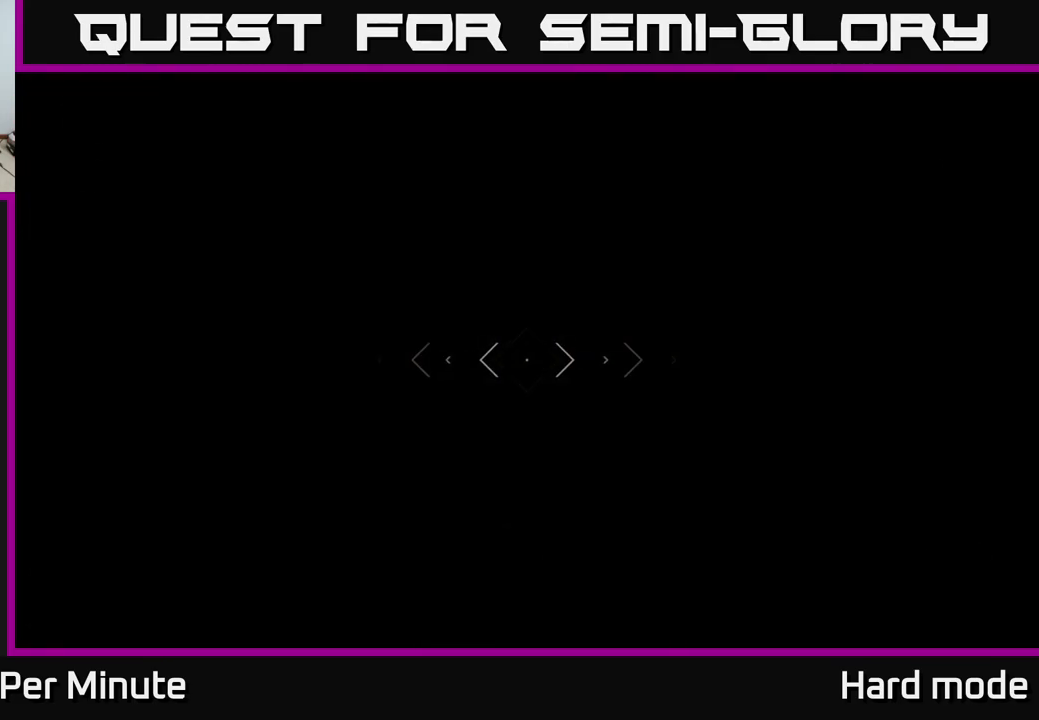
{"dt_ms": 500, "buttons": ["L1"], "left_stick": "up", "right_stick": "center", "events": []}
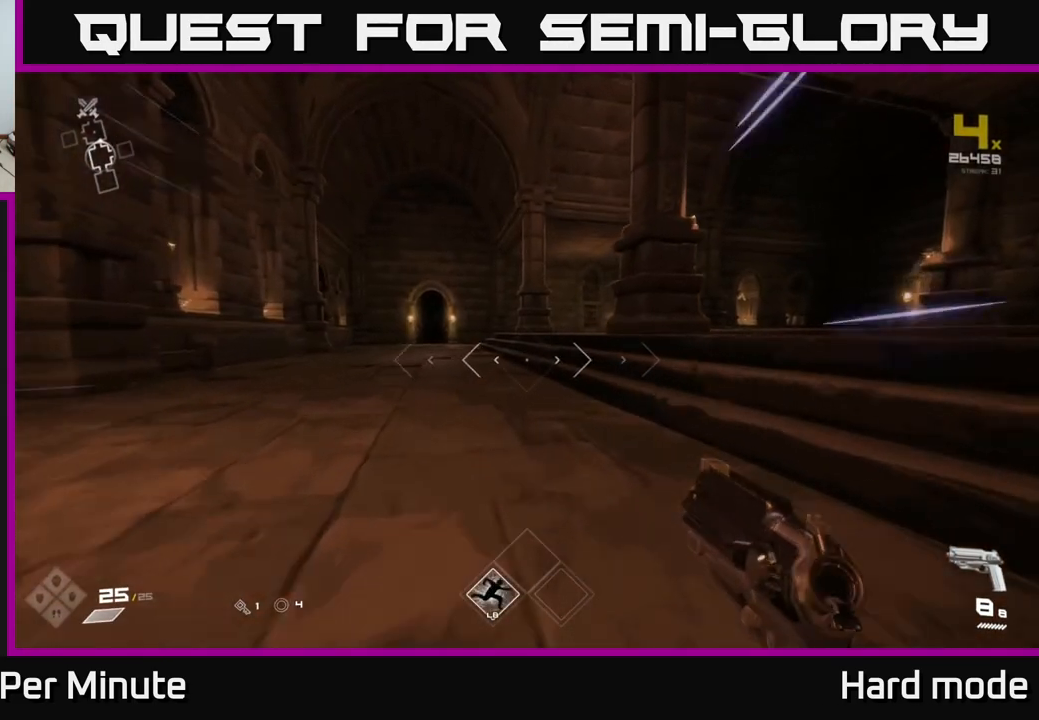
{"dt_ms": 500, "buttons": [], "left_stick": "up", "right_stick": "center", "events": [[217, "L1", "up"], [283, "left_stick", "up-right"], [500, "left_stick", "up"]]}
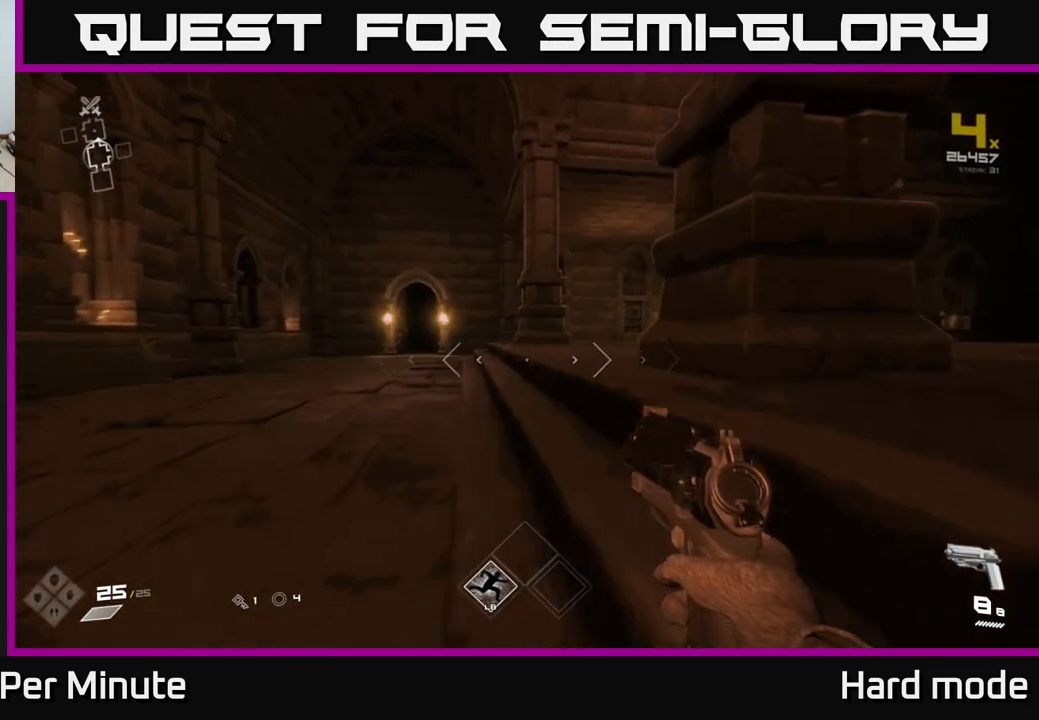
{"dt_ms": 500, "buttons": [], "left_stick": "up", "right_stick": "right", "events": [[267, "right_stick", "right"]]}
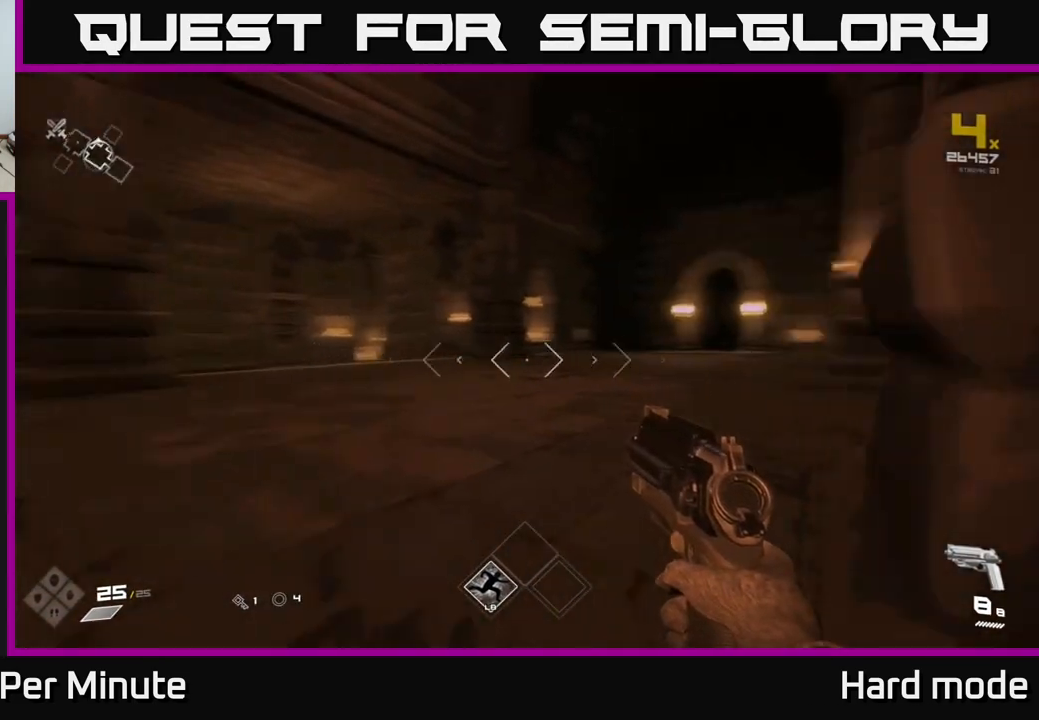
{"dt_ms": 500, "buttons": ["L1"], "left_stick": "up", "right_stick": "center", "events": [[133, "L1", "down"], [150, "right_stick", "center"]]}
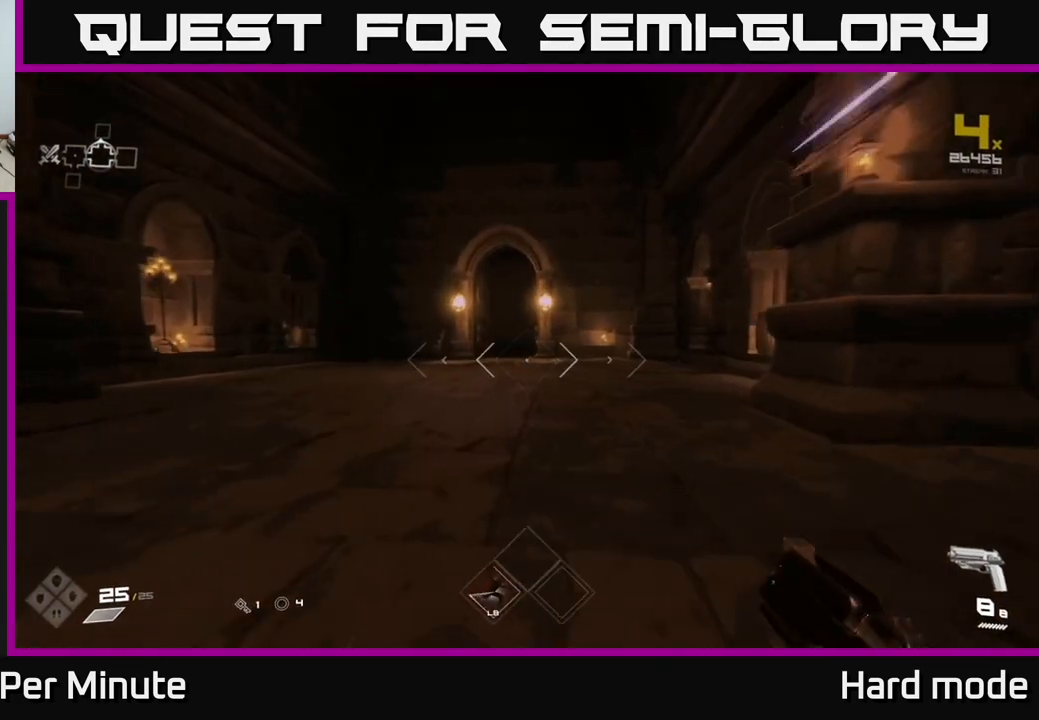
{"dt_ms": 500, "buttons": ["L1"], "left_stick": "up", "right_stick": "center", "events": [[117, "left_stick", "up-left"], [283, "left_stick", "up"], [300, "right_stick", "down-right"], [383, "right_stick", "center"]]}
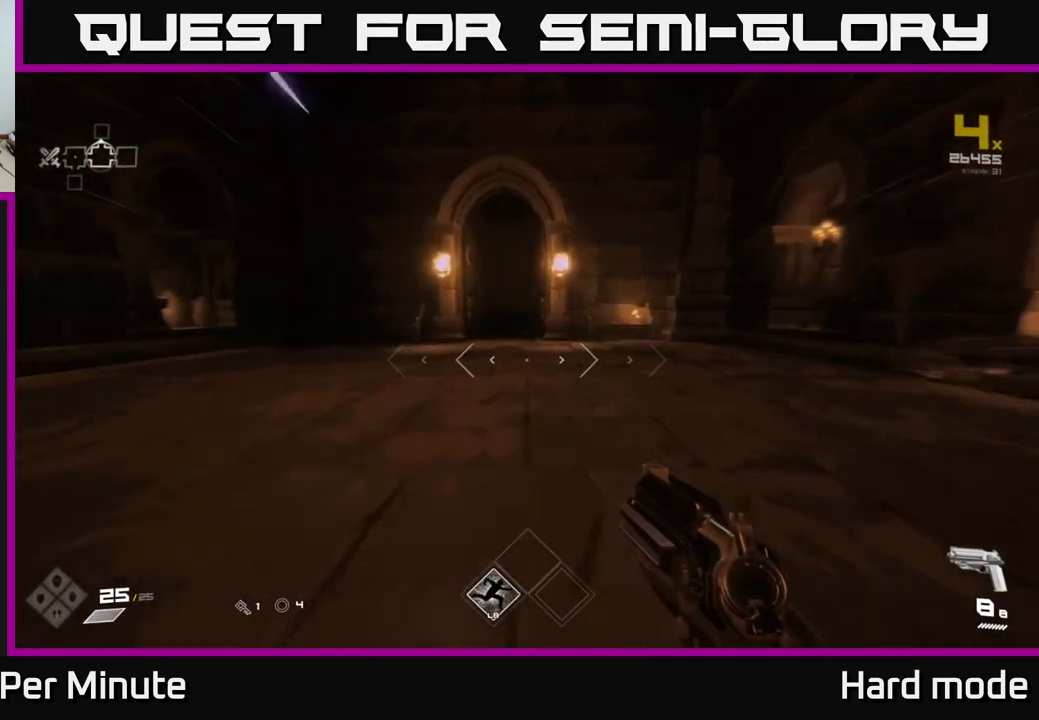
{"dt_ms": 500, "buttons": ["L1"], "left_stick": "up", "right_stick": "center", "events": [[200, "left_stick", "up-left"], [333, "left_stick", "up"]]}
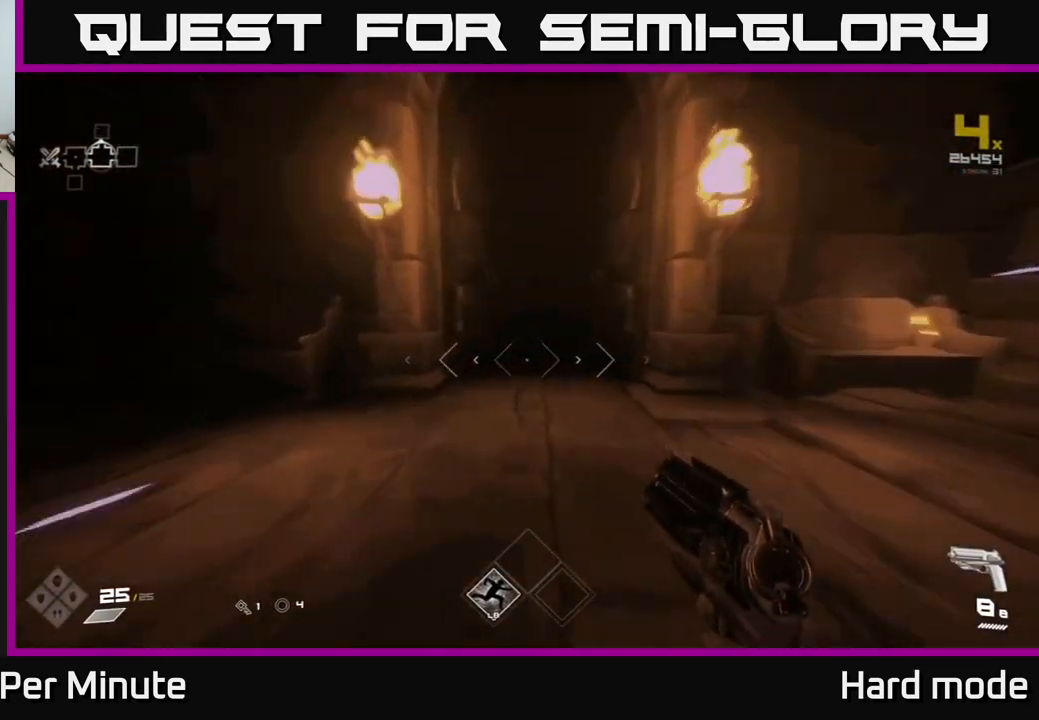
{"dt_ms": 500, "buttons": ["L1"], "left_stick": "up", "right_stick": "center", "events": []}
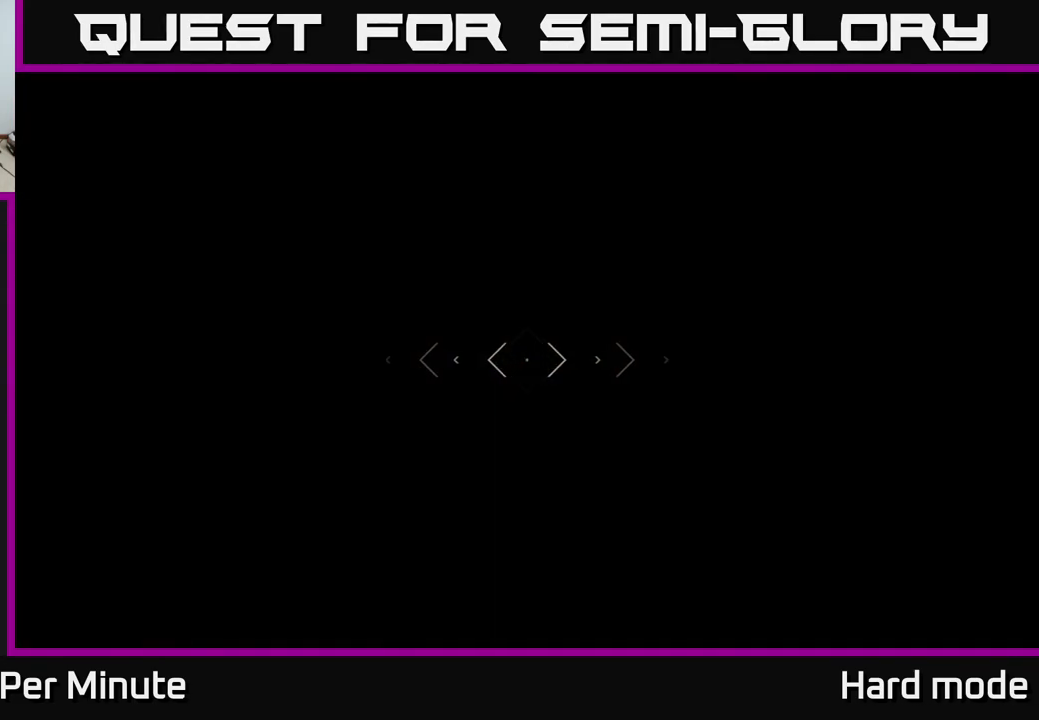
{"dt_ms": 500, "buttons": [], "left_stick": "up", "right_stick": "left", "events": [[300, "L1", "up"], [483, "right_stick", "left"]]}
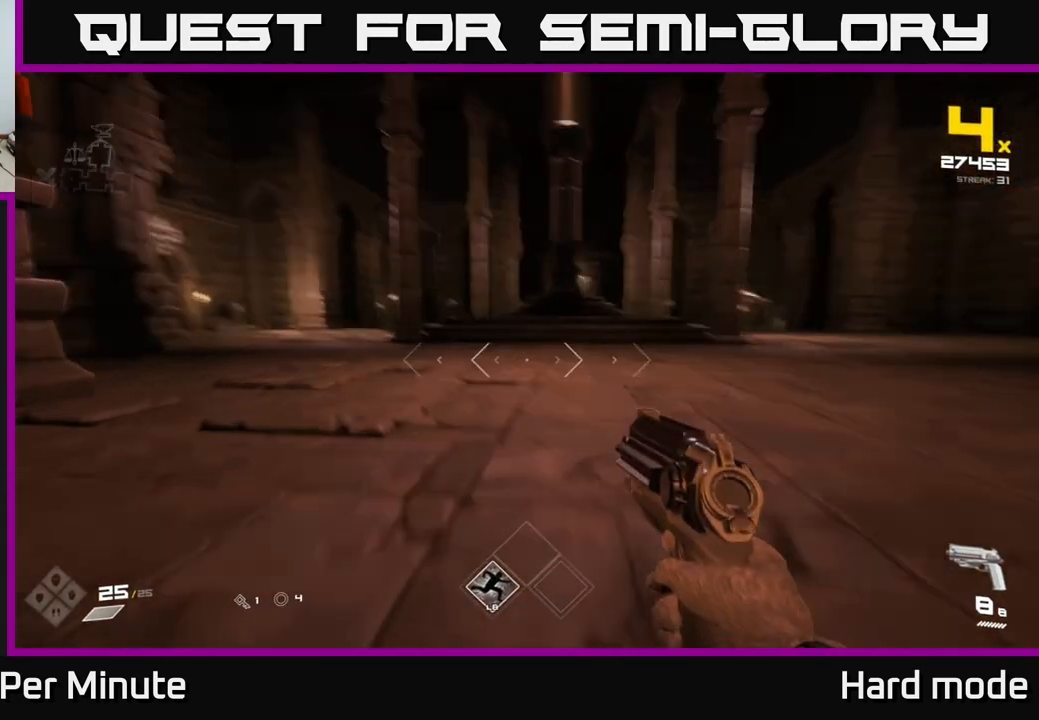
{"dt_ms": 500, "buttons": [], "left_stick": "up", "right_stick": "center", "events": [[167, "right_stick", "center"], [283, "left_stick", "up-left"], [467, "left_stick", "up"]]}